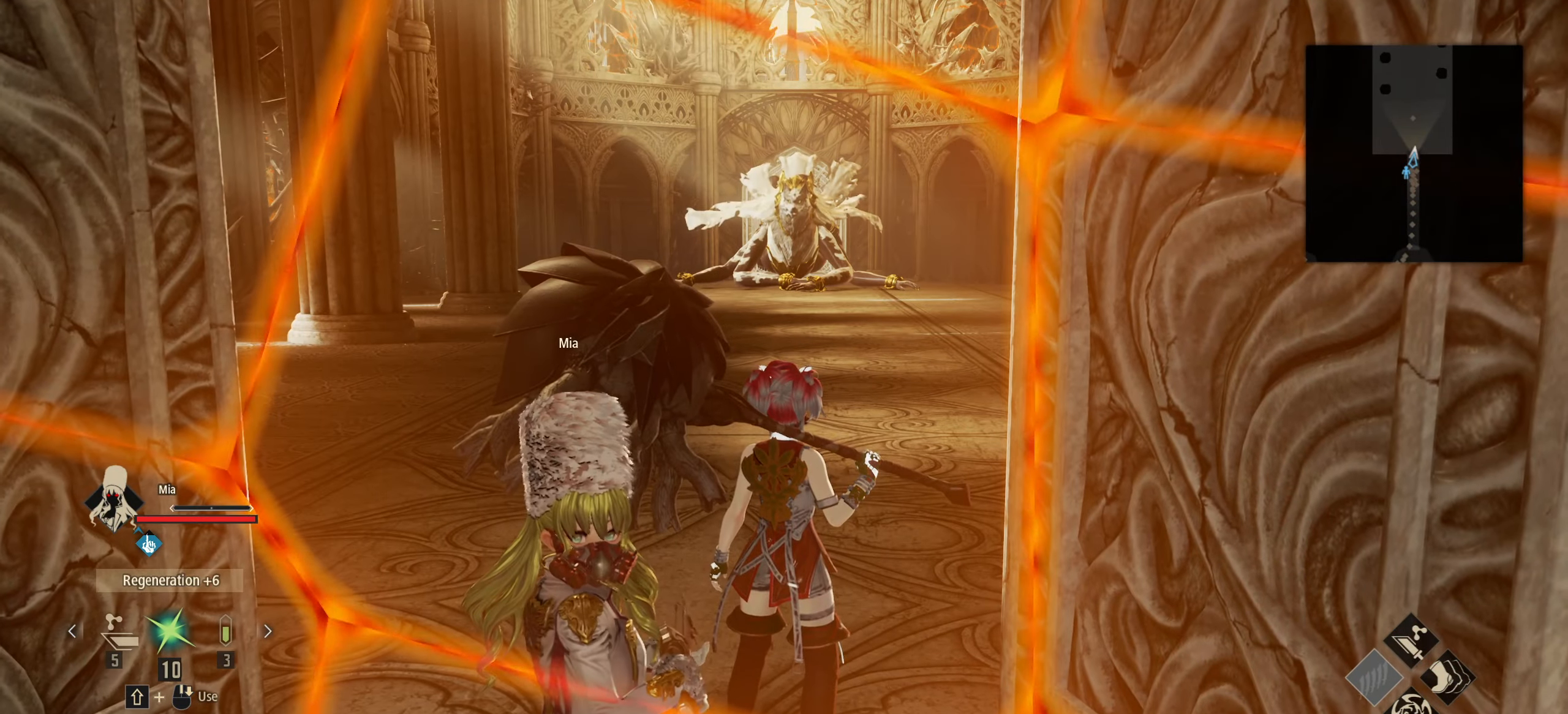
Gameplay with keyboard and mouse; each line is a JSON object with the keys and mouse buttons held at the frame after it. "events" lists presses ("down") and releases ("up") of "1", "2", "3", "4", "5", "6", "7", "8", "a", "alt", "c", "caps_lock", "ctrl", "d", "e", "f", "g", "left", "q", "r", "right", "s", "shift", "space", "t", "tab", "tilde", "up", "v", "w", "x", "z" and "mouse_wheel" between this image and that frame as [ms after this image, input, new state], when the widget could be followed in between. "mouse_wheel" = the "wheel" button of the "mouse" list. No other keys are recorded. "wheel" means that the mouse wheel is clicked or scrolled. Not read: mouse_move.
{"keys": [], "mouse": [], "events": []}
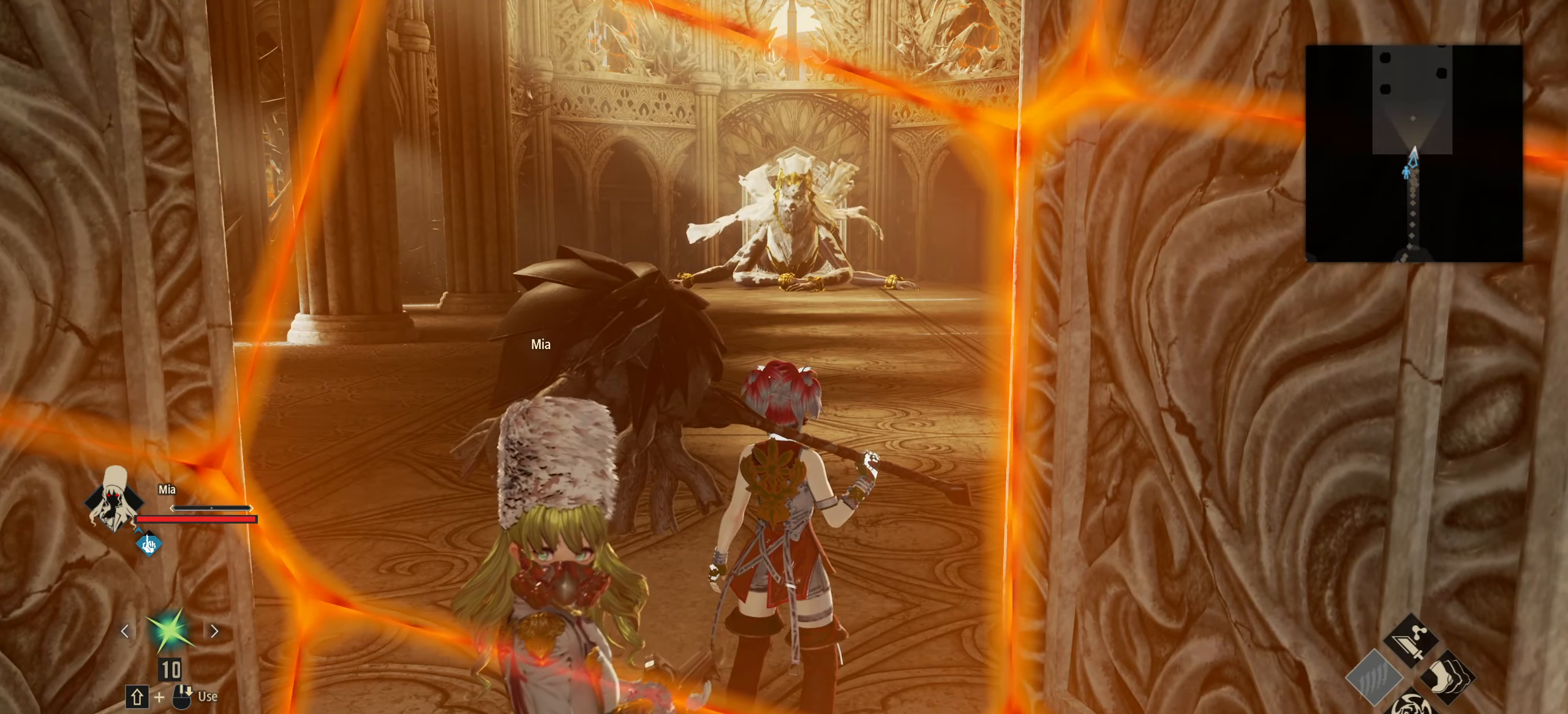
{"keys": ["shift", "w"], "mouse": [], "events": [[83, "w", "down"], [233, "shift", "down"]]}
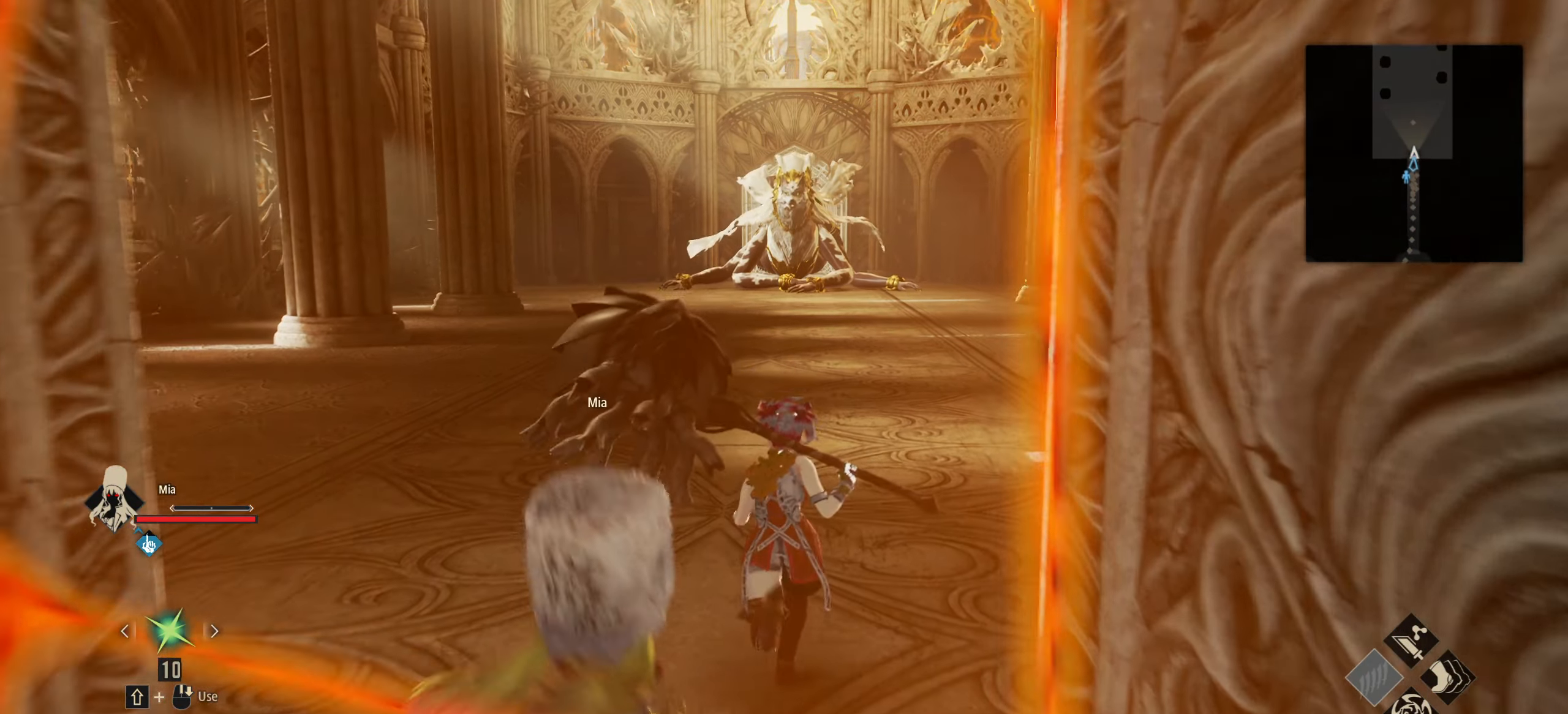
{"keys": ["shift", "w"], "mouse": [], "events": []}
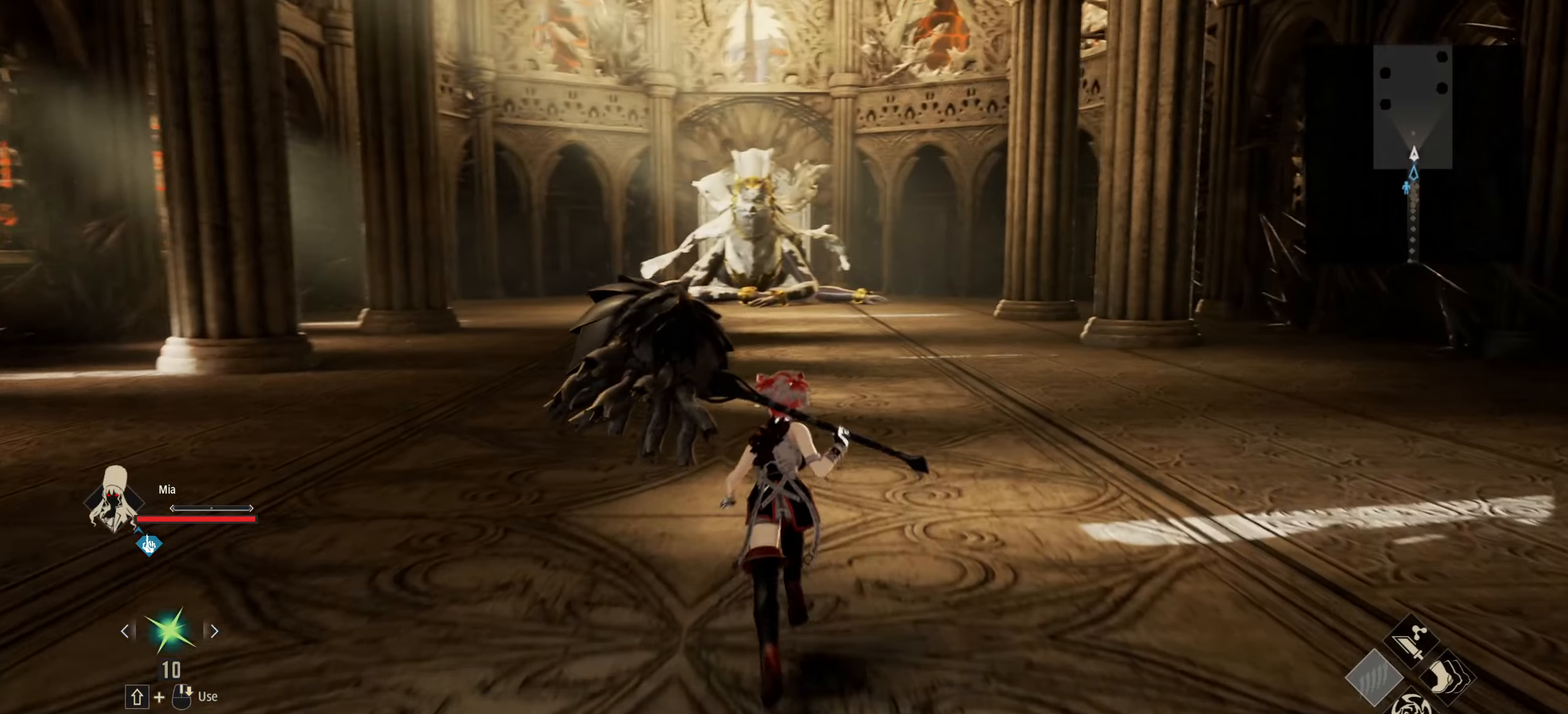
{"keys": ["shift", "w"], "mouse": [], "events": []}
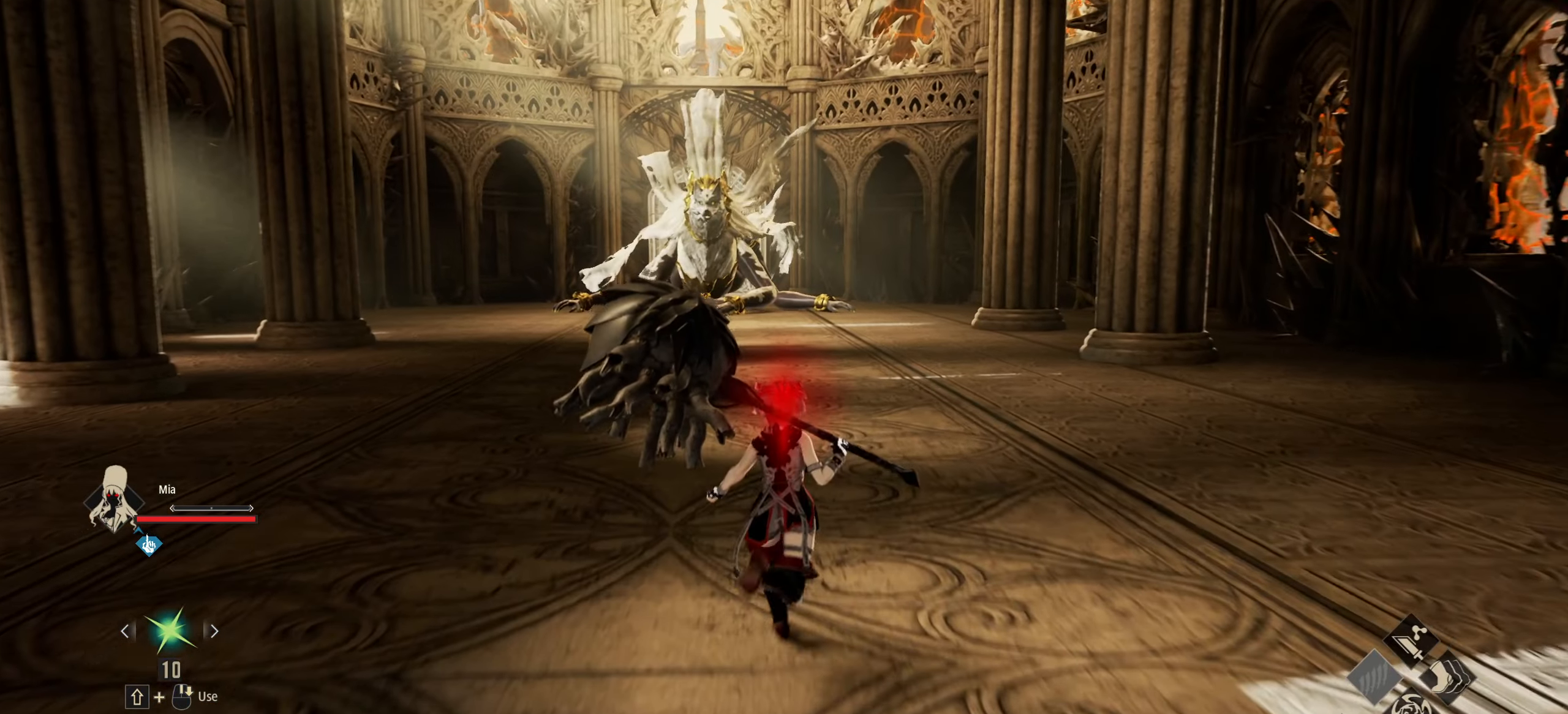
{"keys": ["shift", "w"], "mouse": [], "events": []}
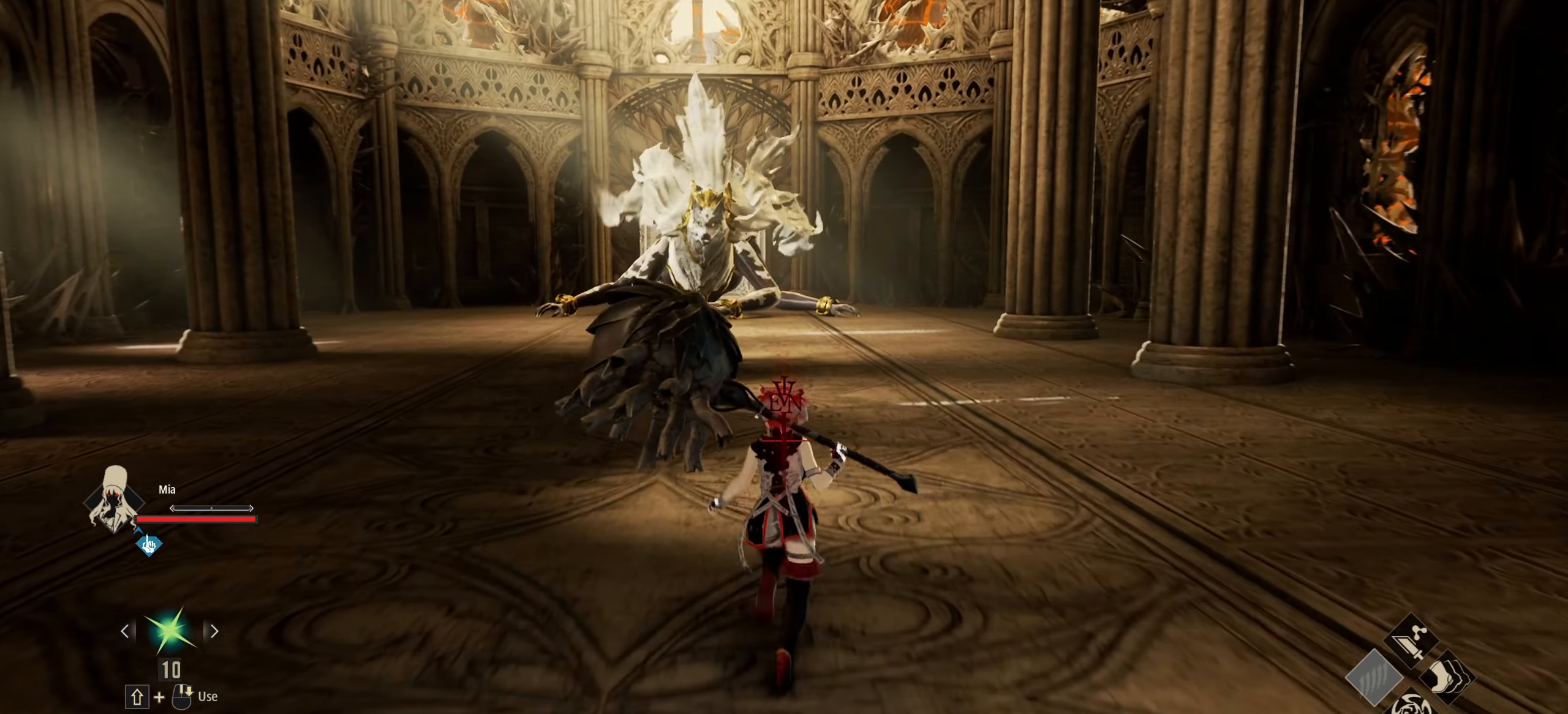
{"keys": ["shift", "w"], "mouse": [], "events": [[200, "q", "down"], [250, "q", "up"]]}
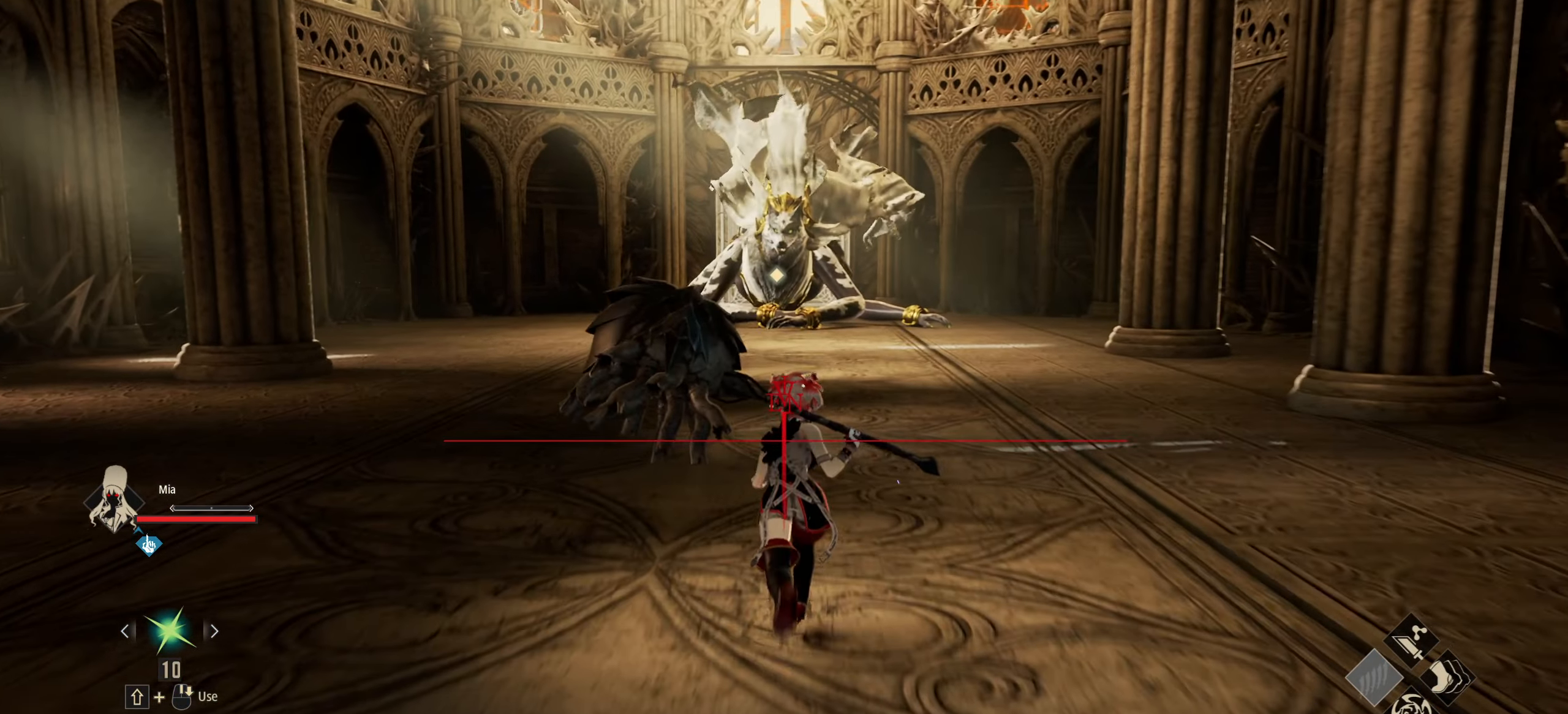
{"keys": ["4", "shift", "w"], "mouse": [], "events": [[467, "4", "down"]]}
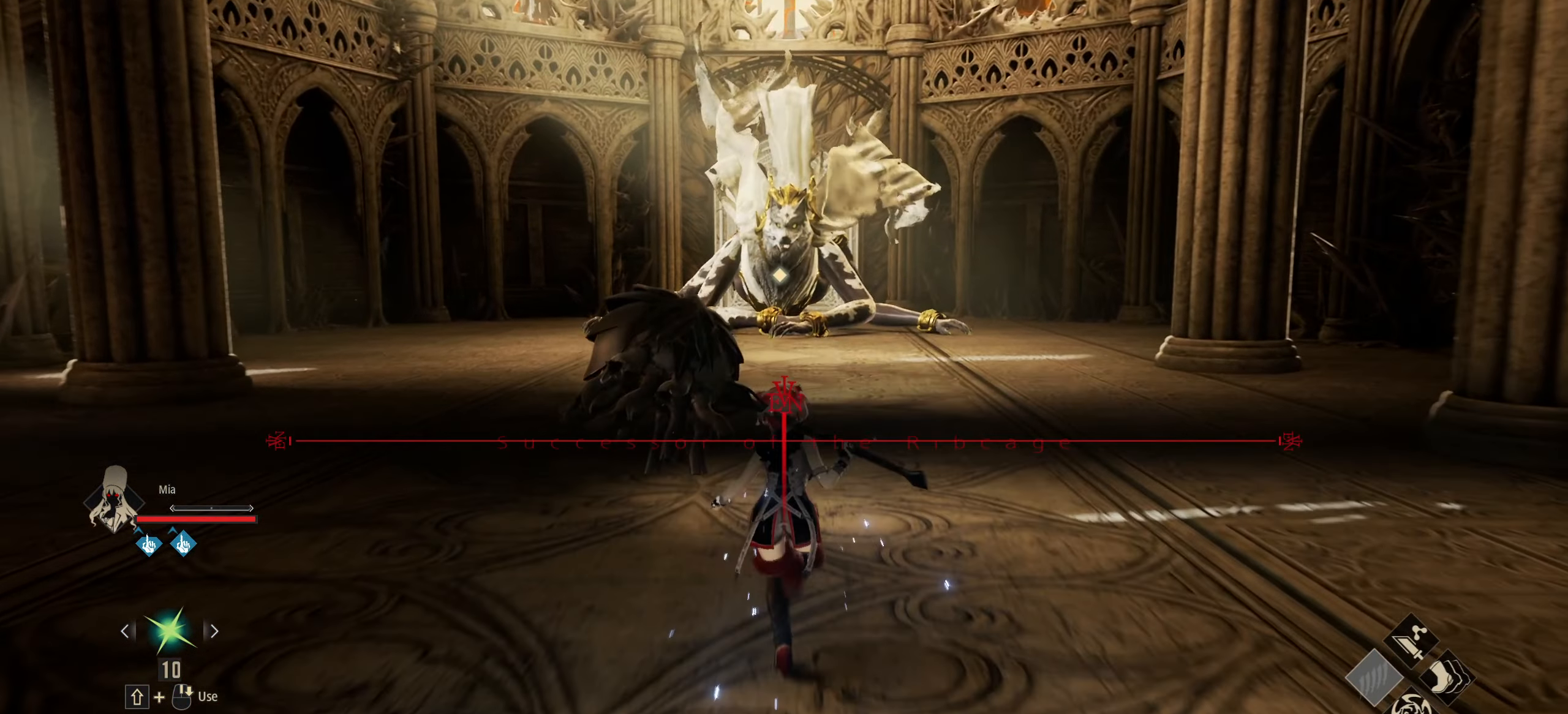
{"keys": ["w"], "mouse": [], "events": [[83, "4", "up"], [233, "shift", "up"]]}
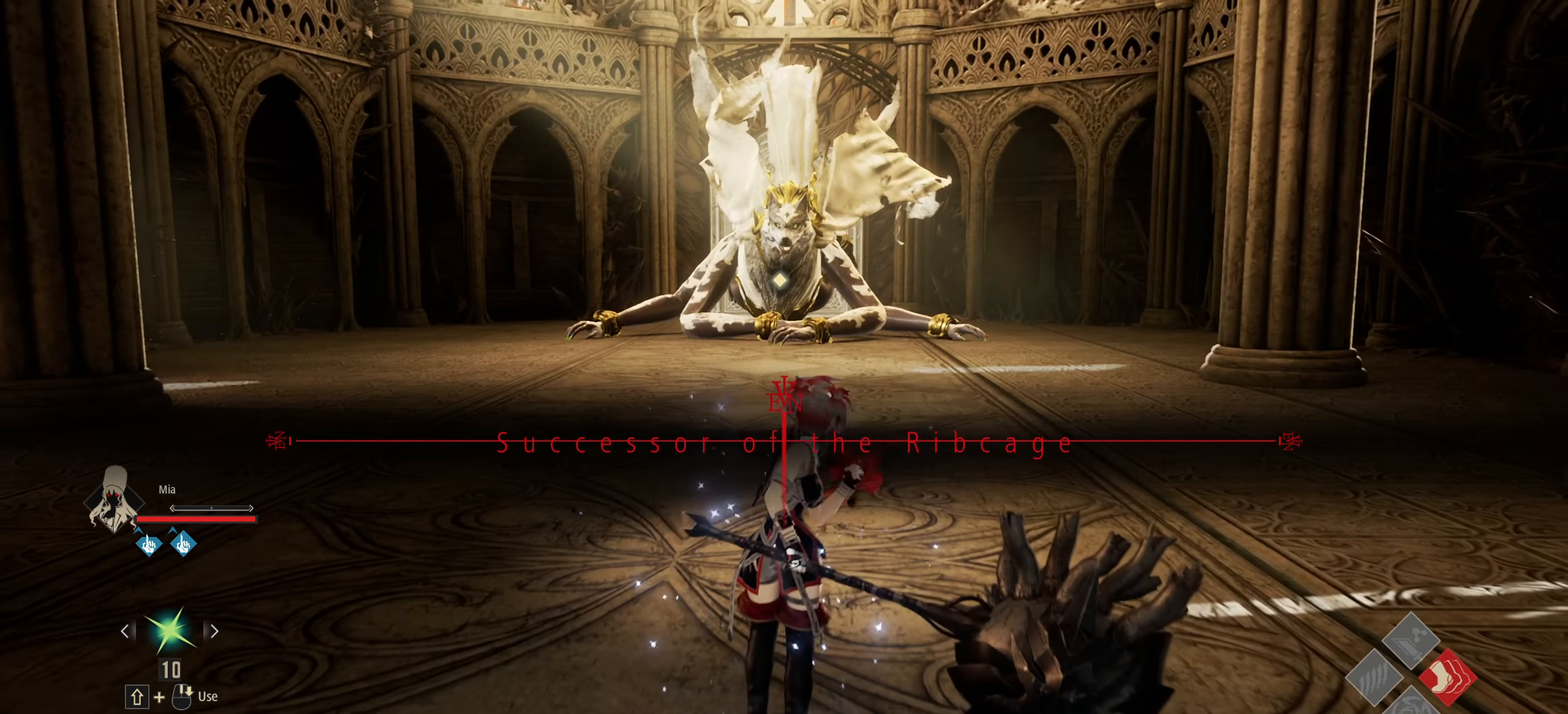
{"keys": ["w"], "mouse": [], "events": []}
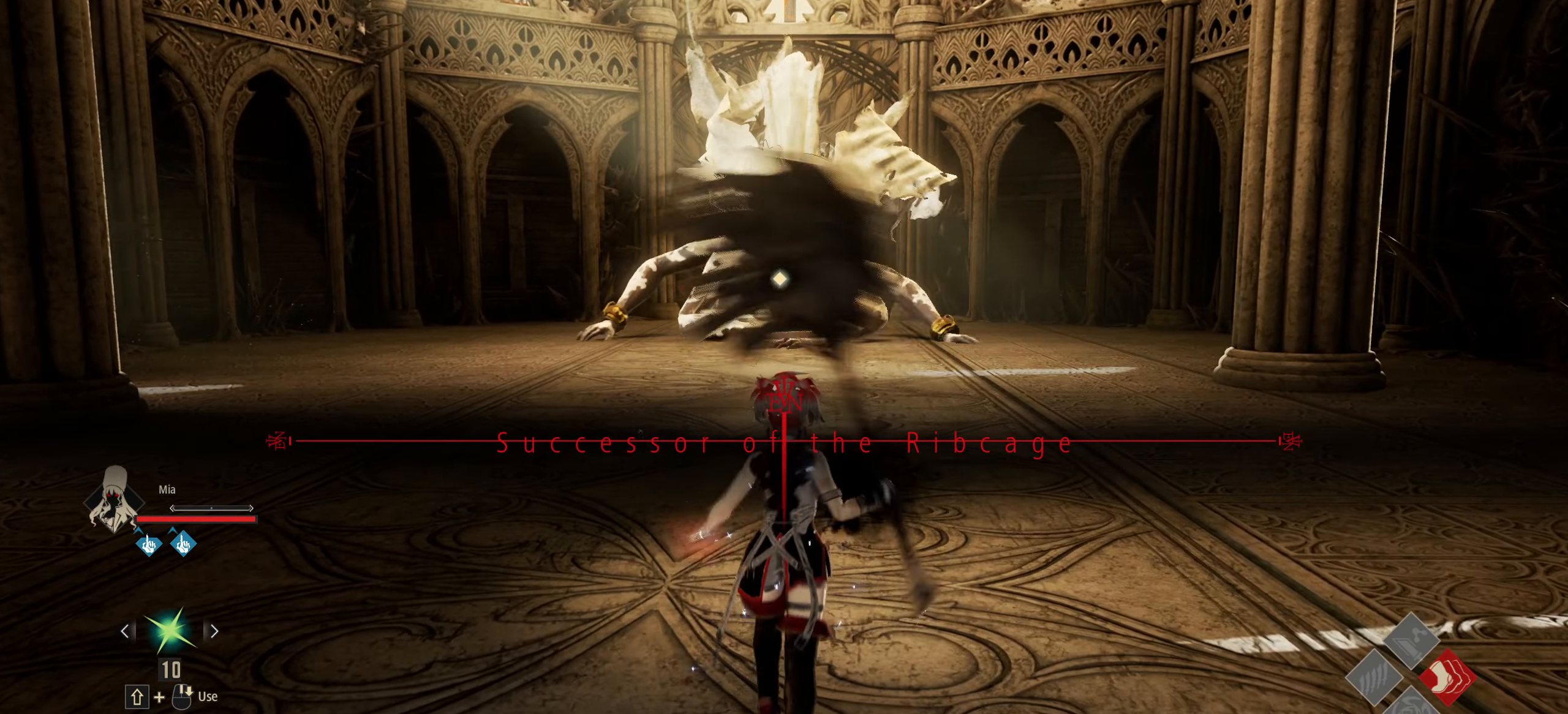
{"keys": ["shift", "w"], "mouse": [], "events": [[33, "shift", "down"]]}
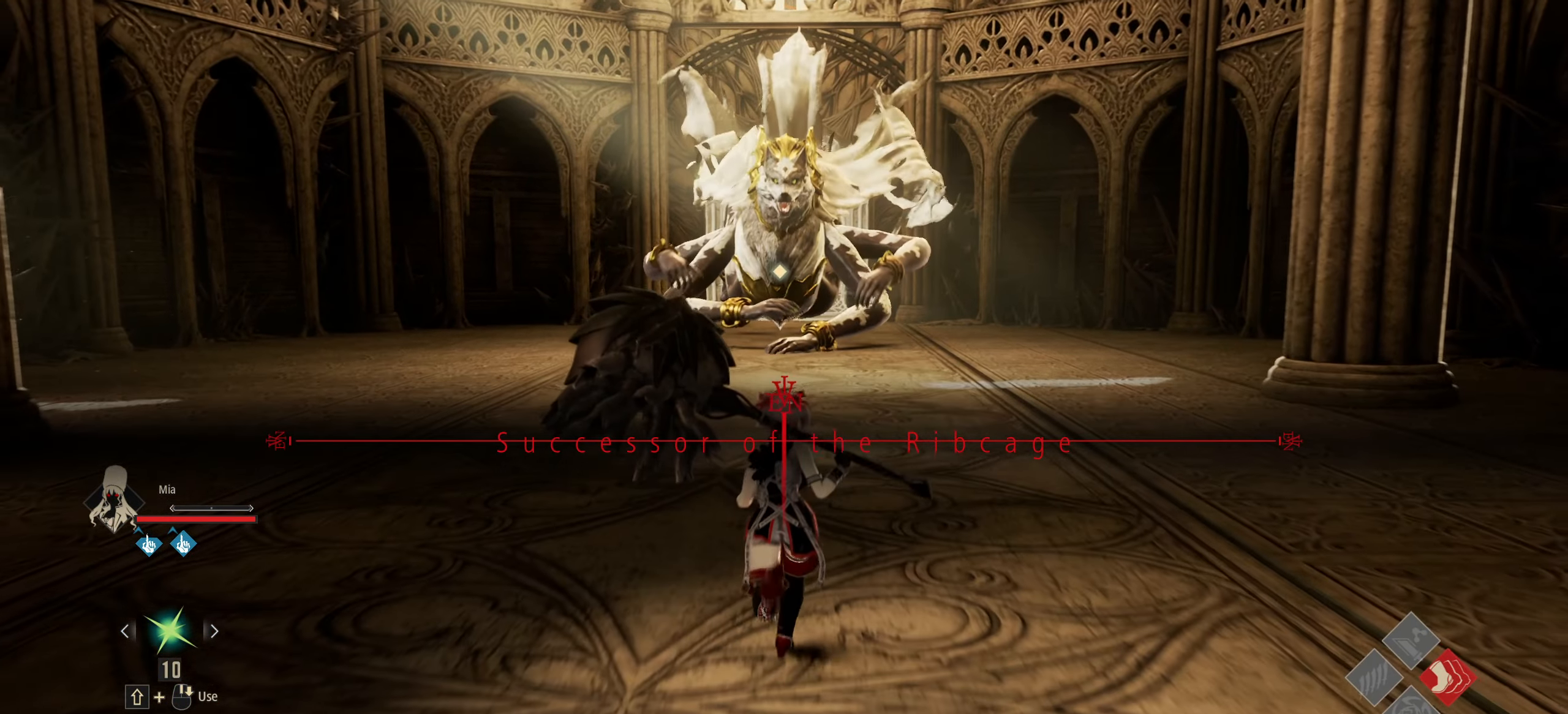
{"keys": ["shift", "w"], "mouse": [], "events": [[283, "d", "down"], [433, "d", "up"]]}
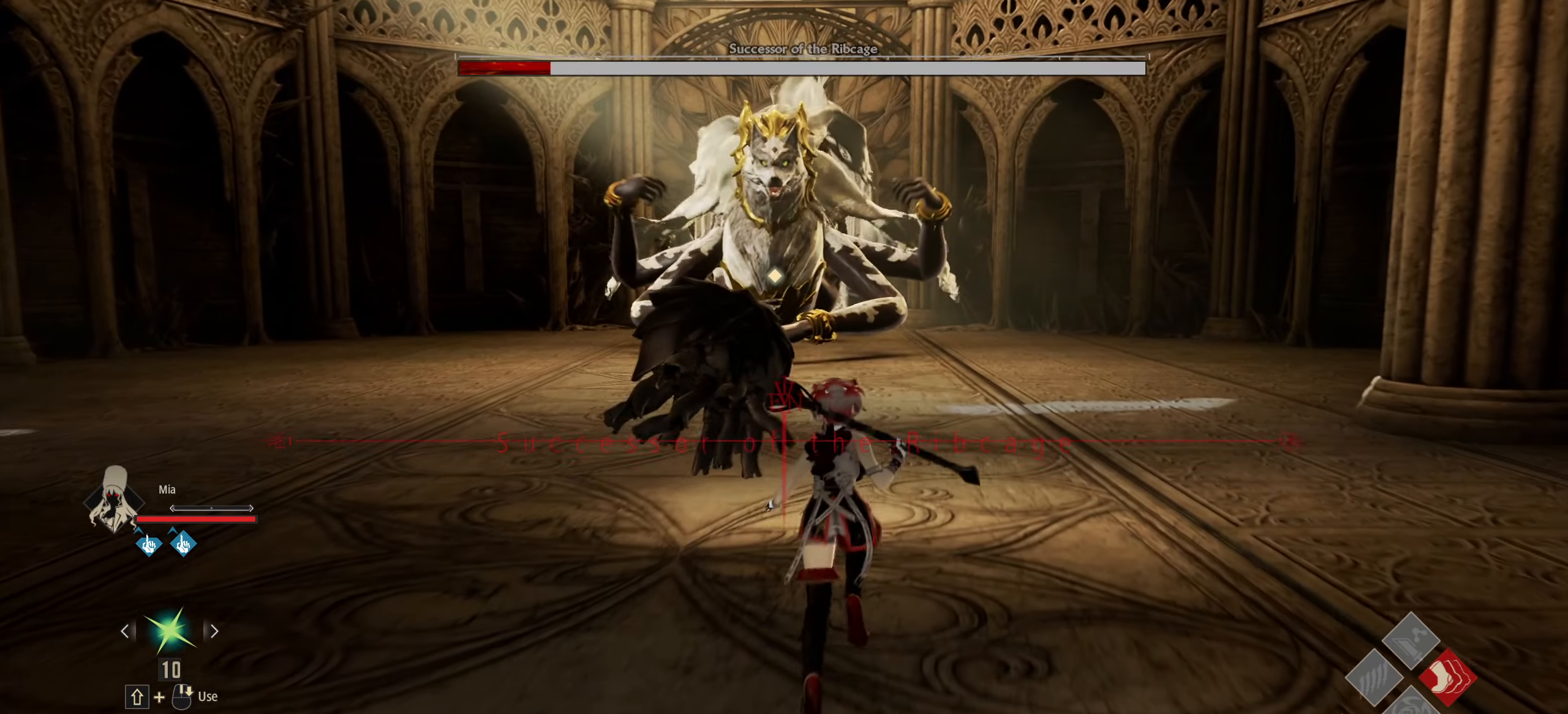
{"keys": ["shift", "w"], "mouse": [], "events": [[350, "d", "down"], [483, "d", "up"]]}
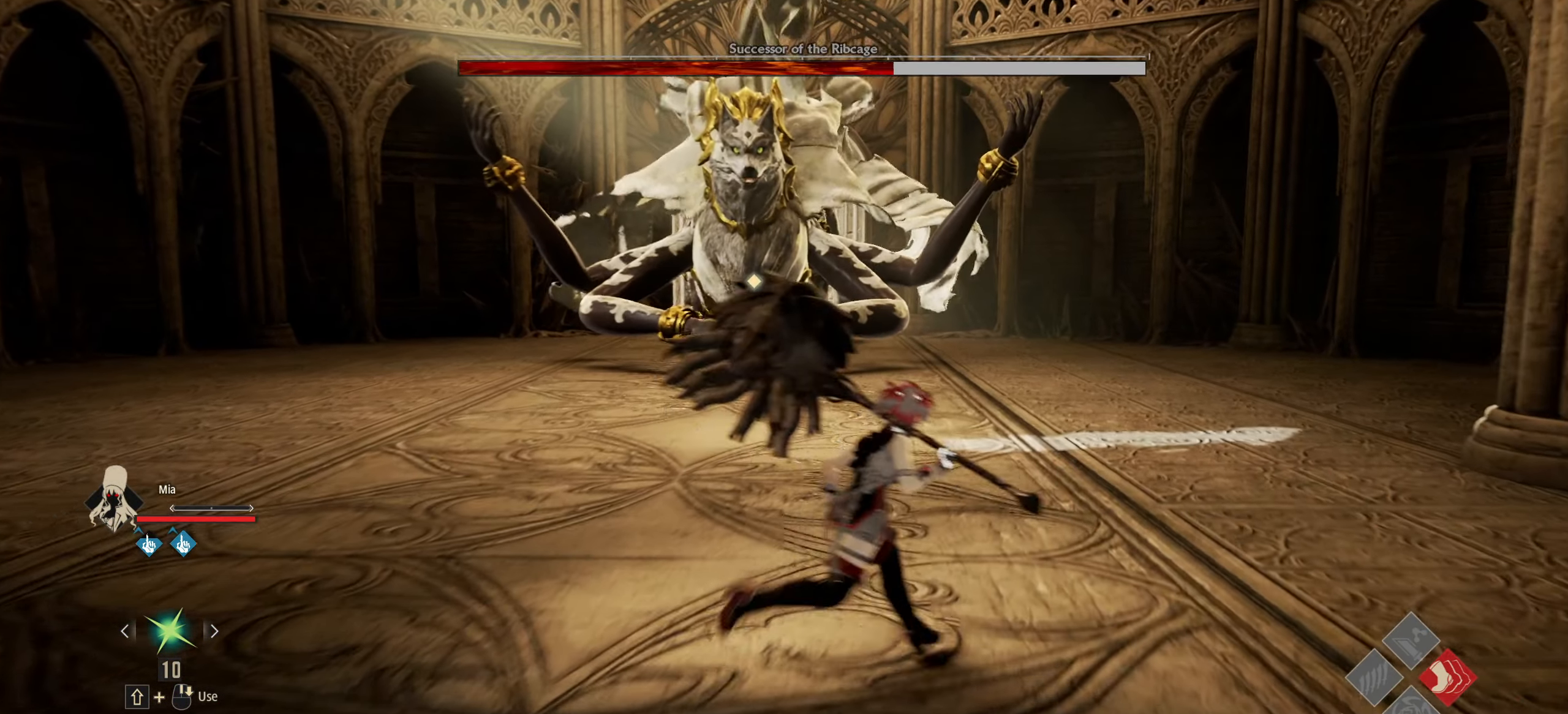
{"keys": ["shift", "w"], "mouse": [], "events": [[317, "d", "down"], [450, "d", "up"]]}
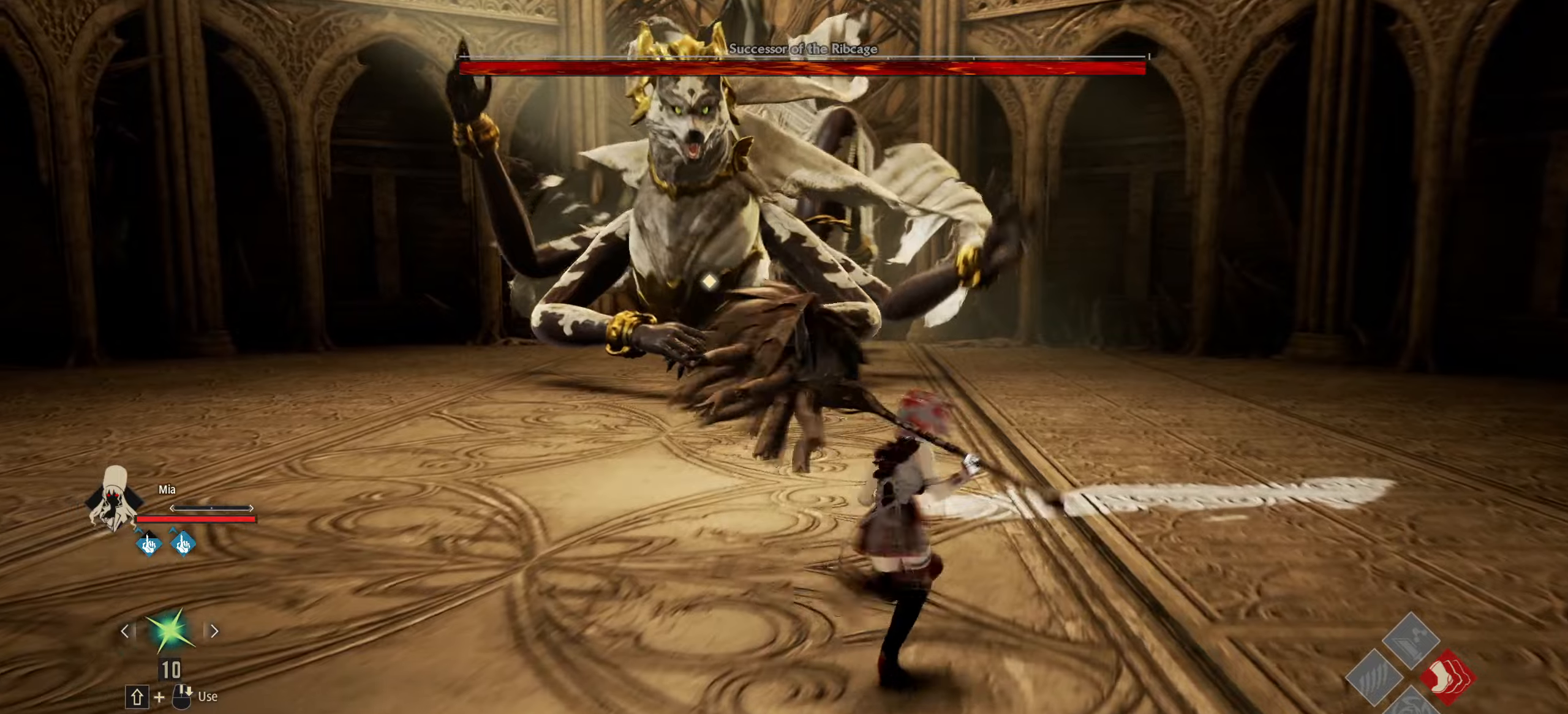
{"keys": ["shift", "w"], "mouse": [], "events": [[334, "d", "down"], [467, "d", "up"]]}
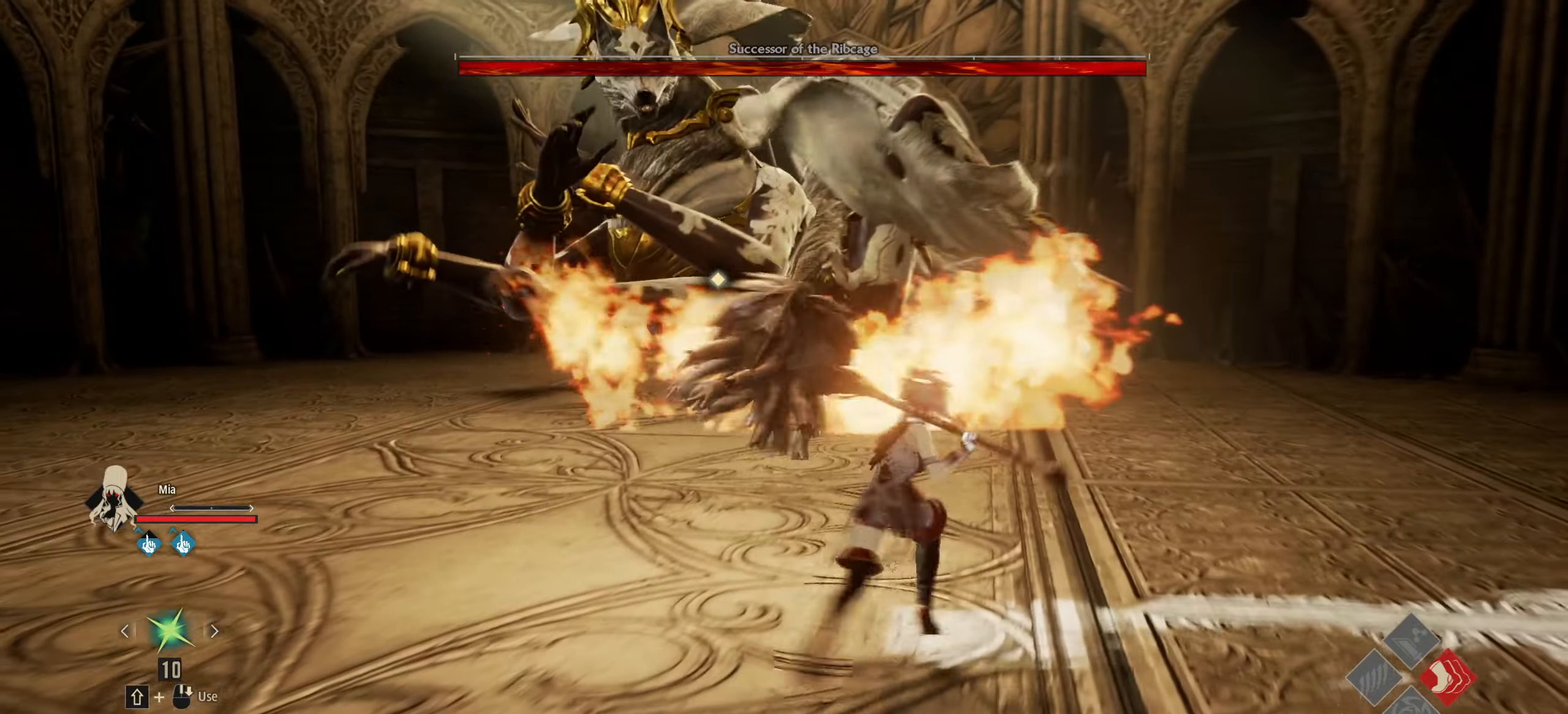
{"keys": ["d", "shift", "w"], "mouse": [], "events": [[200, "d", "down"], [350, "d", "up"], [434, "d", "down"]]}
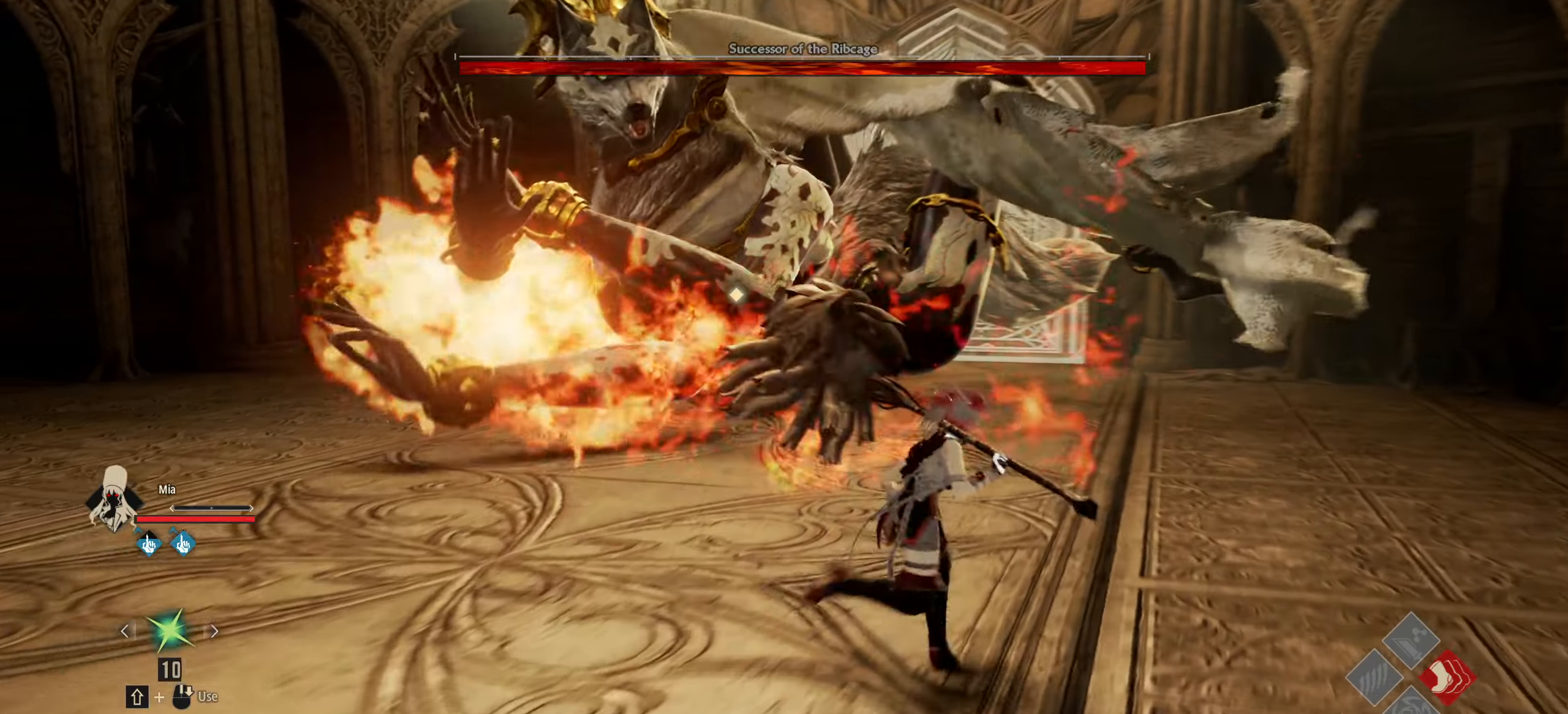
{"keys": ["d", "shift", "w"], "mouse": [], "events": [[367, "space", "down"], [500, "space", "up"]]}
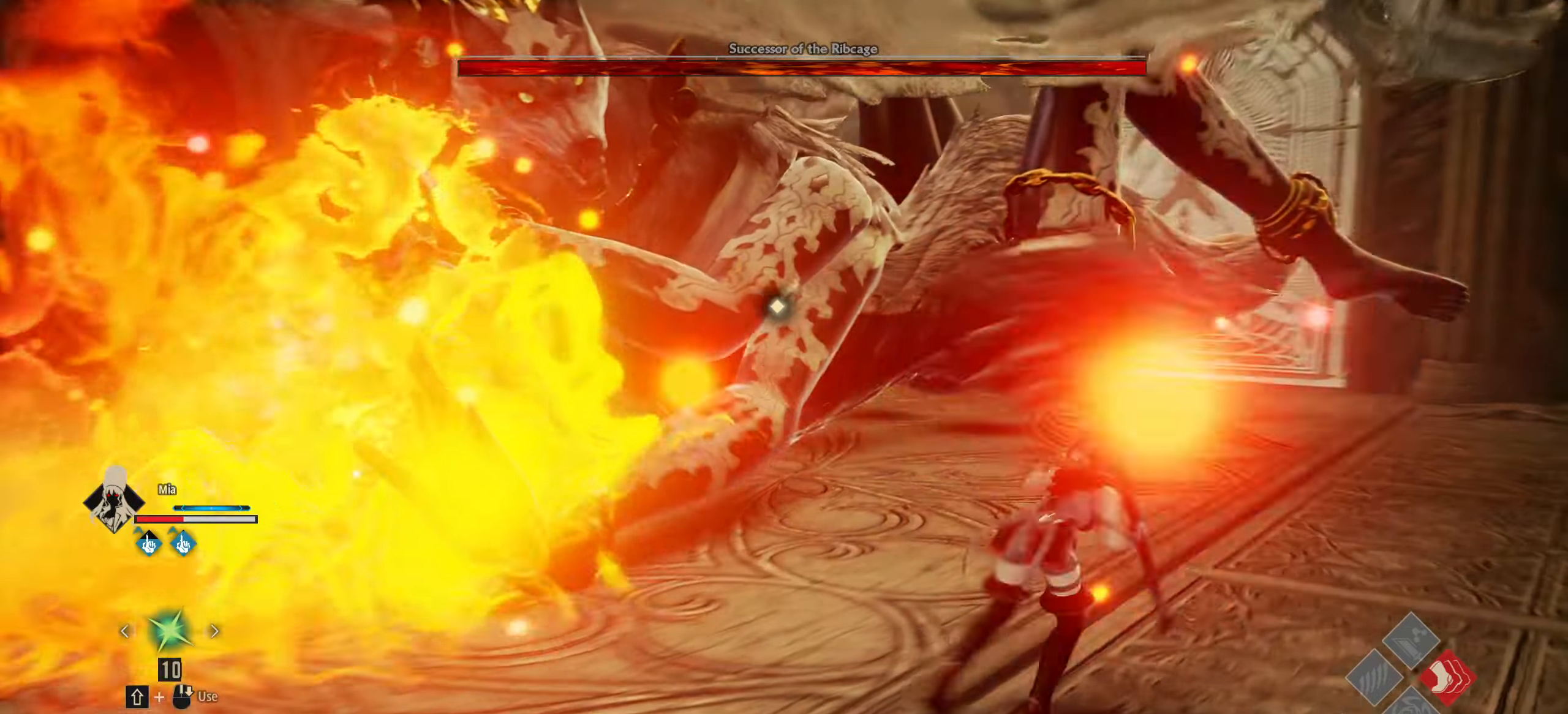
{"keys": ["shift", "w"], "mouse": [], "events": [[467, "d", "up"]]}
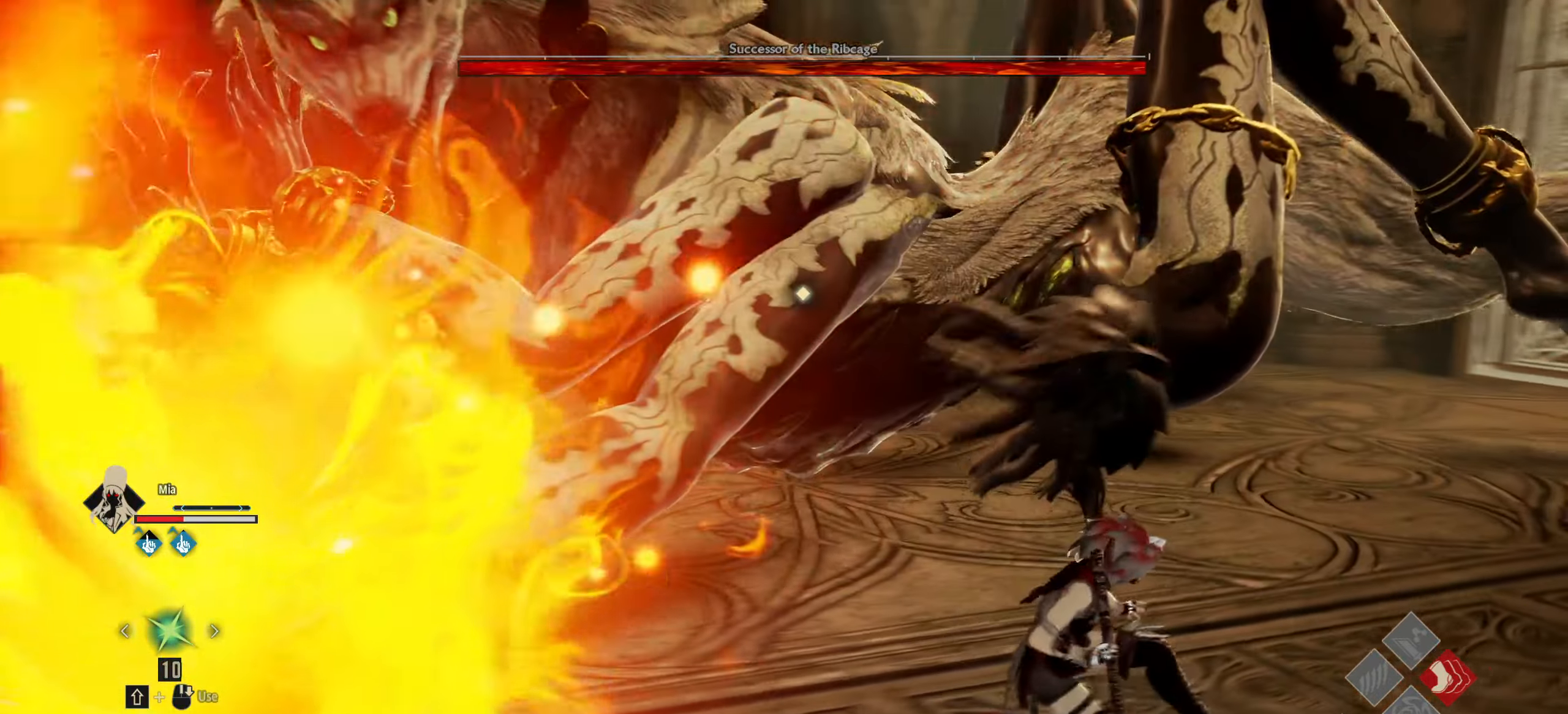
{"keys": [], "mouse": [], "events": [[200, "shift", "up"], [384, "w", "up"]]}
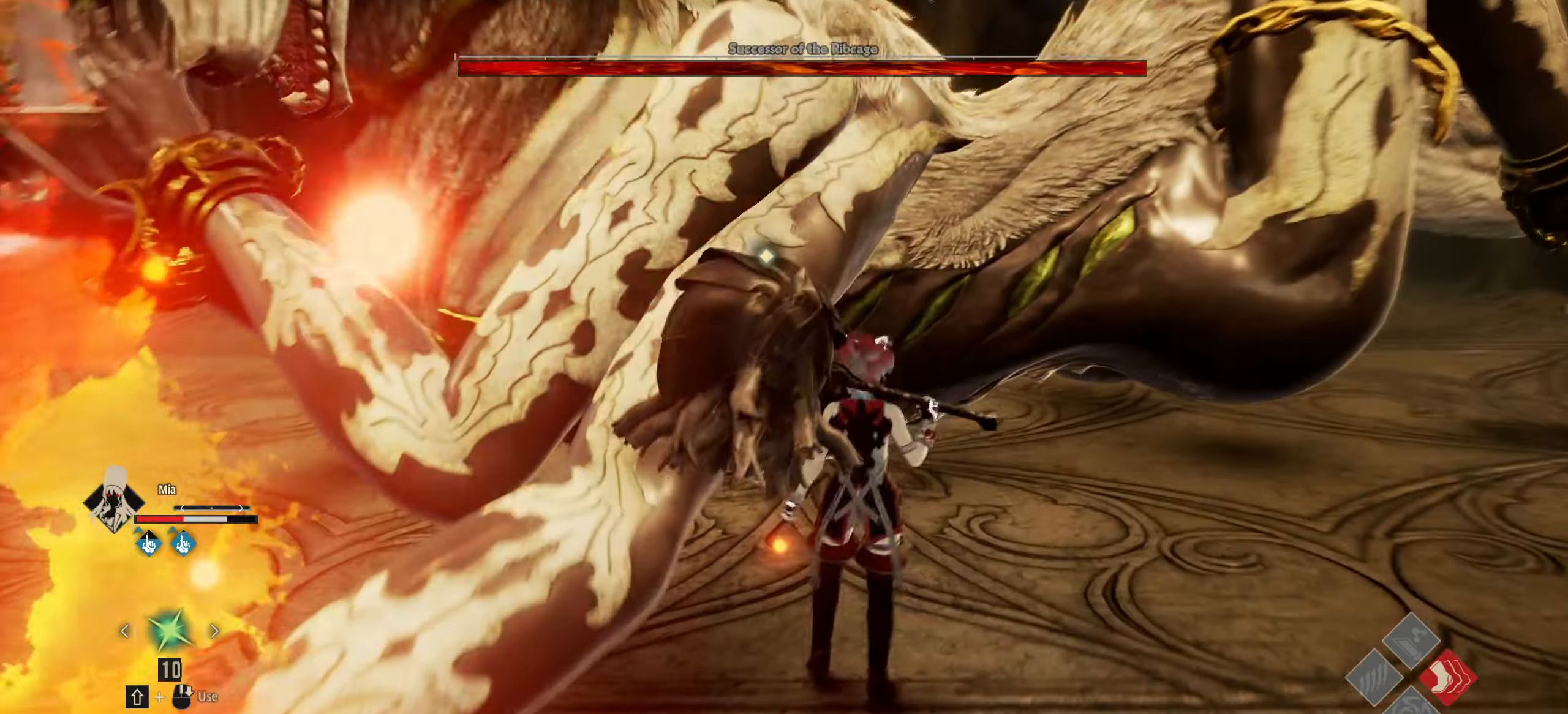
{"keys": [], "mouse": [], "events": []}
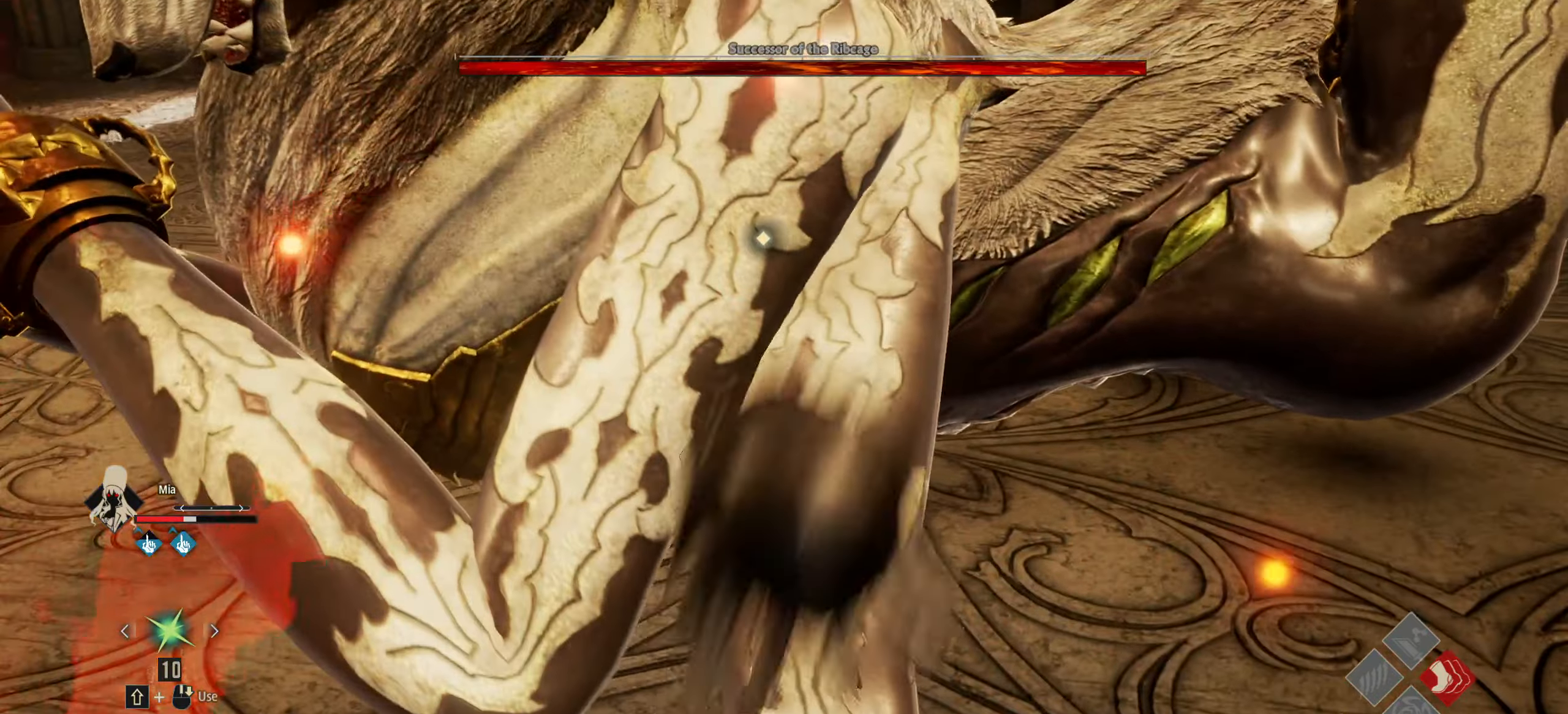
{"keys": [], "mouse": [], "events": []}
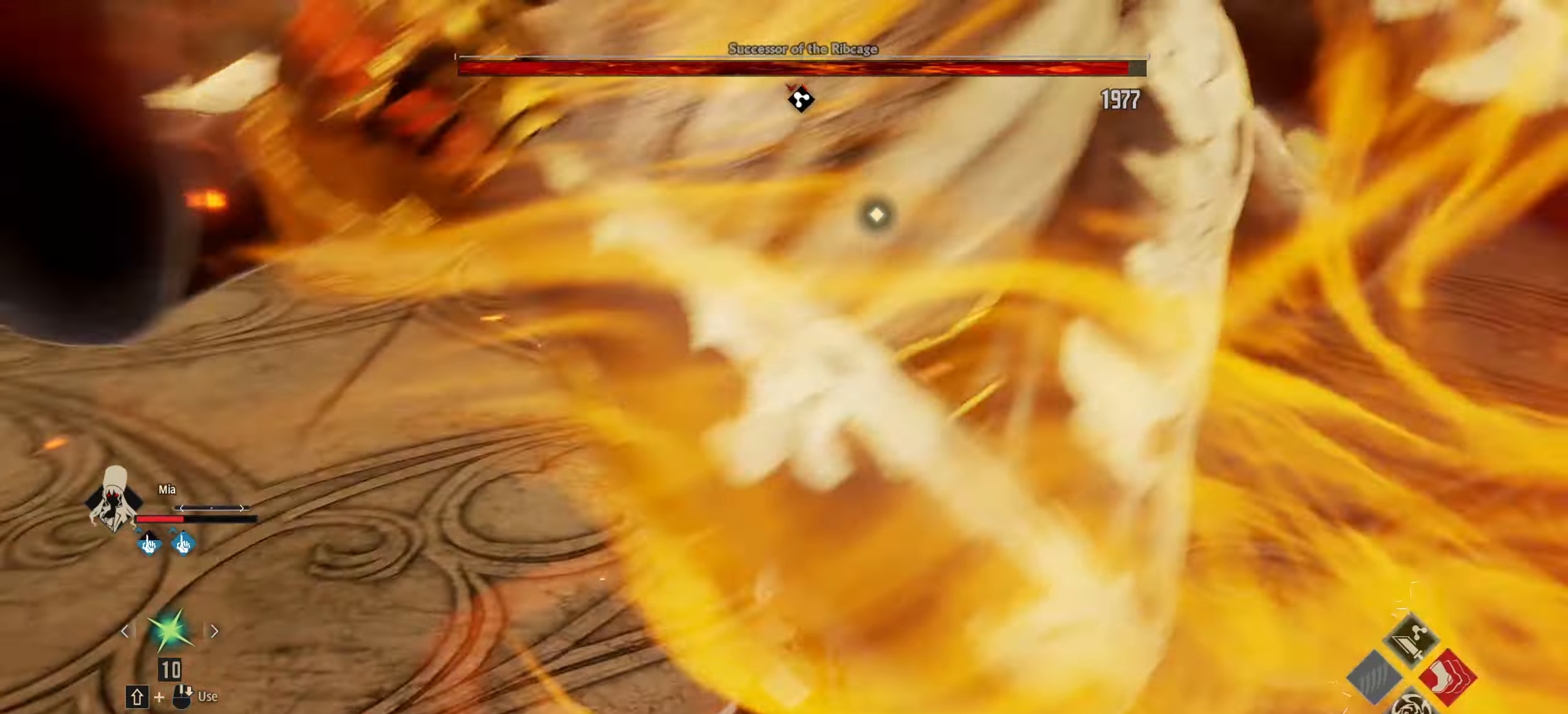
{"keys": ["w"], "mouse": [], "events": [[250, "w", "down"]]}
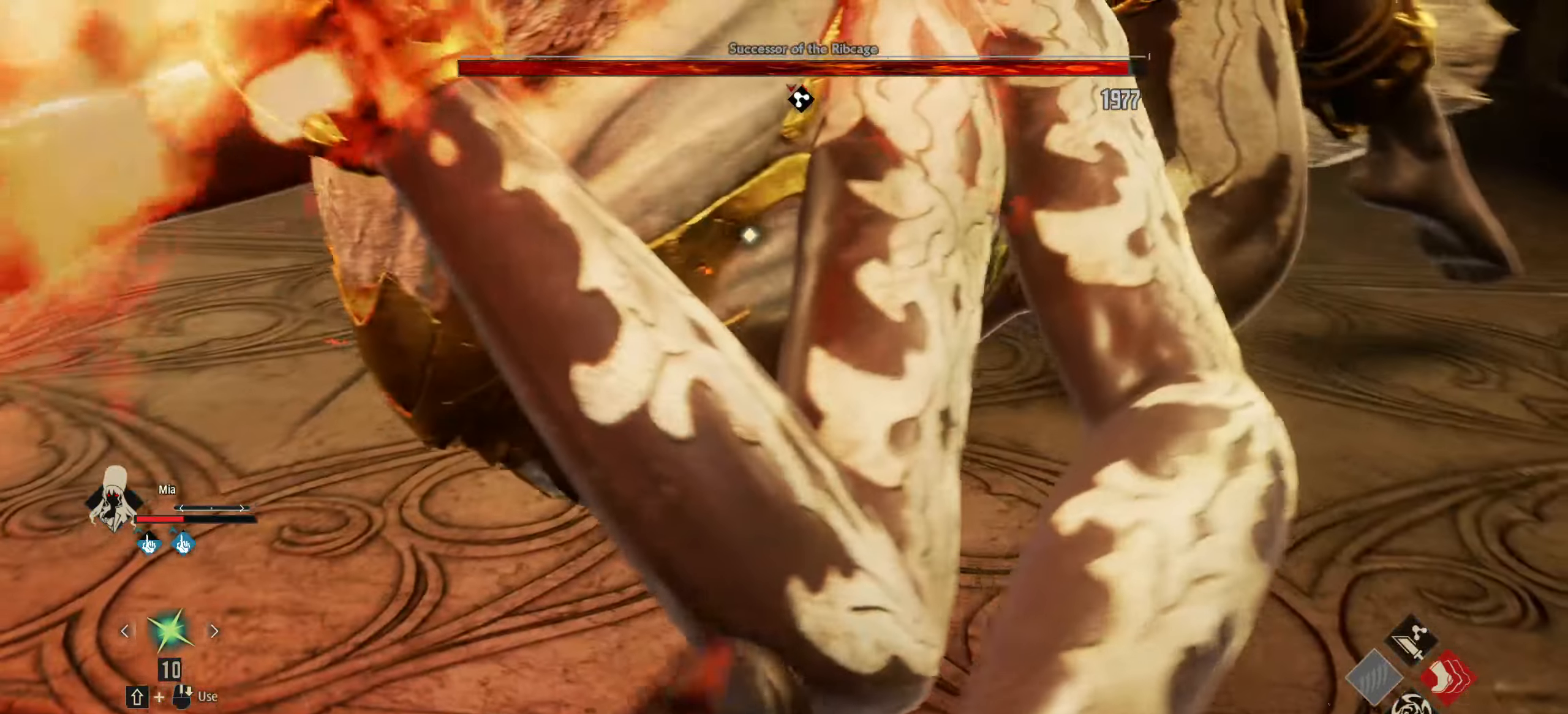
{"keys": ["7", "w"], "mouse": [], "events": [[500, "7", "down"]]}
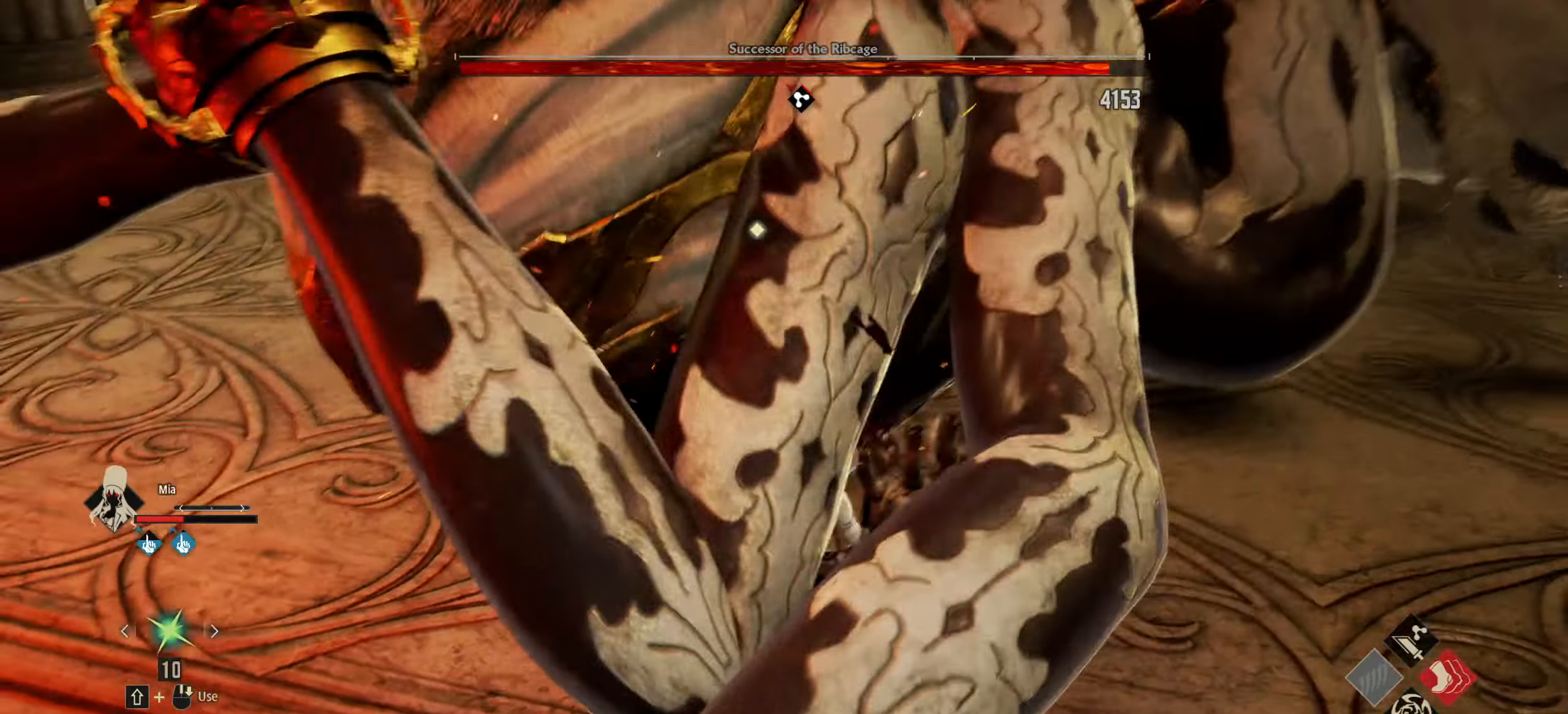
{"keys": ["w"], "mouse": [], "events": [[200, "7", "up"]]}
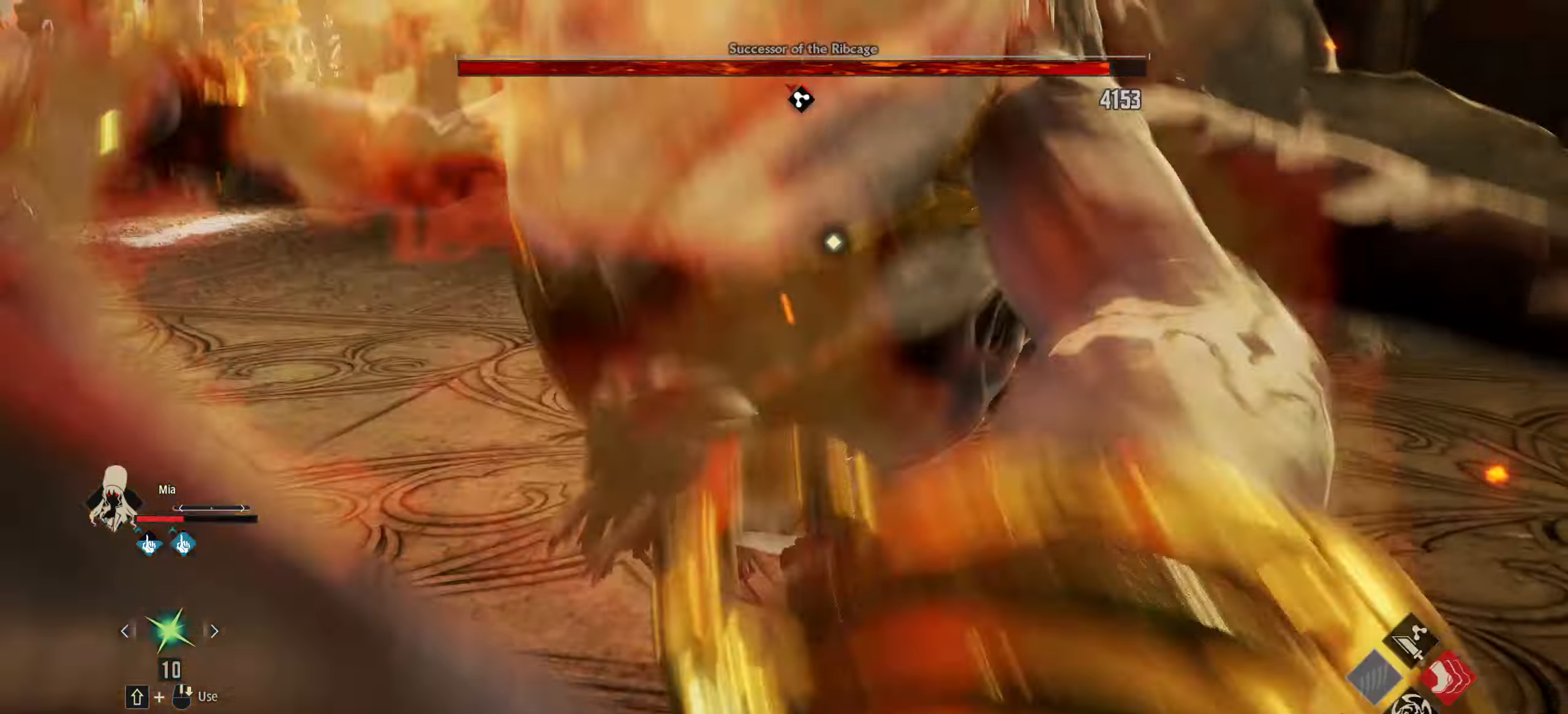
{"keys": ["w"], "mouse": [], "events": []}
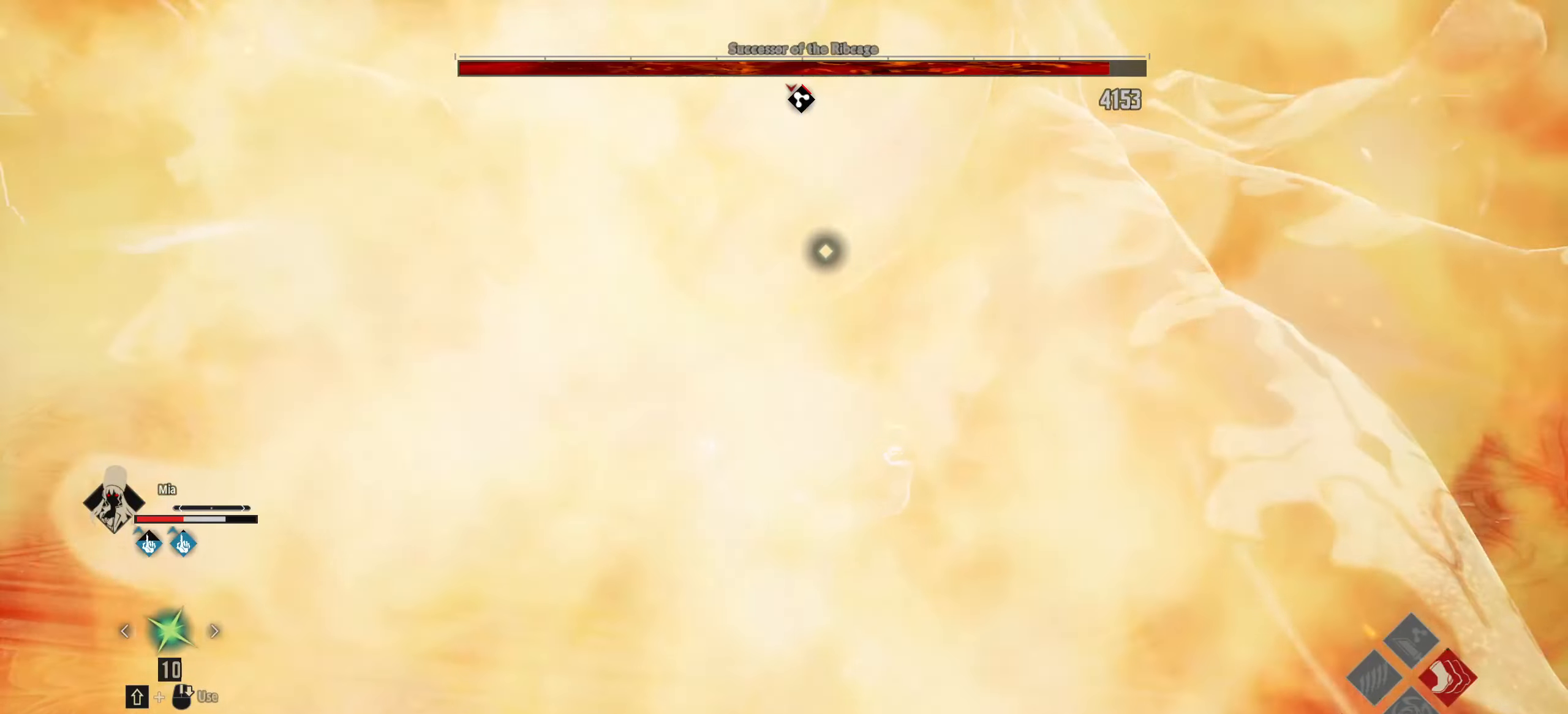
{"keys": ["w"], "mouse": [], "events": []}
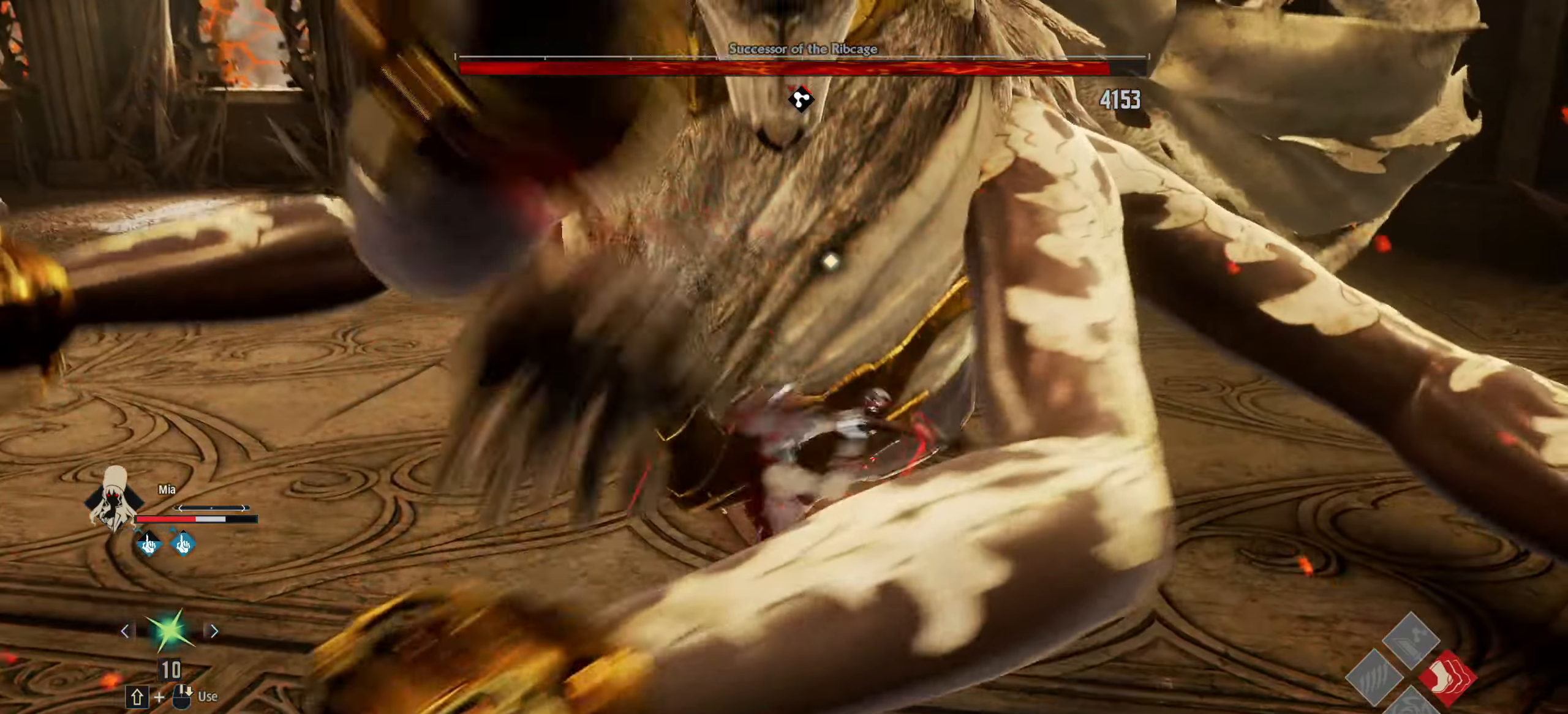
{"keys": ["w"], "mouse": [], "events": []}
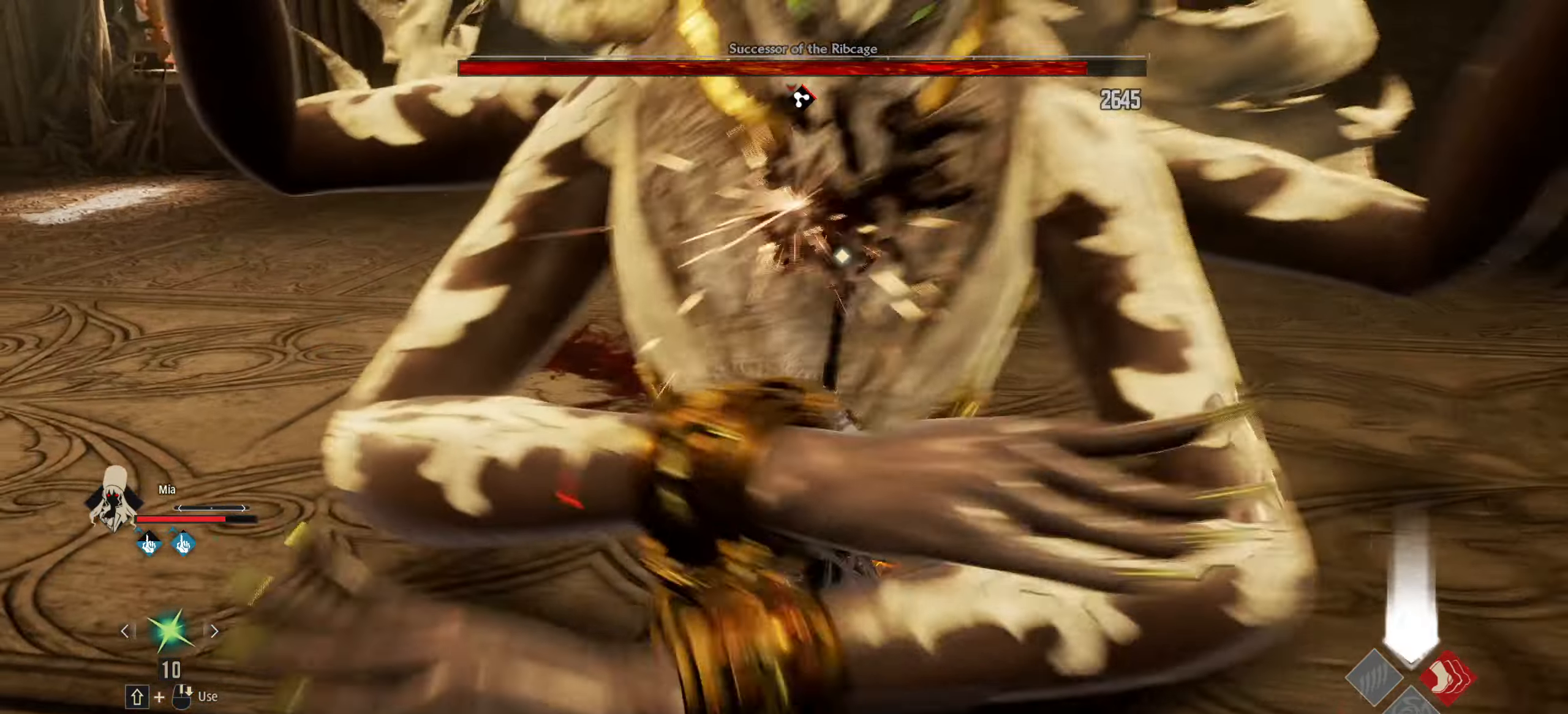
{"keys": [], "mouse": [], "events": [[116, "w", "up"]]}